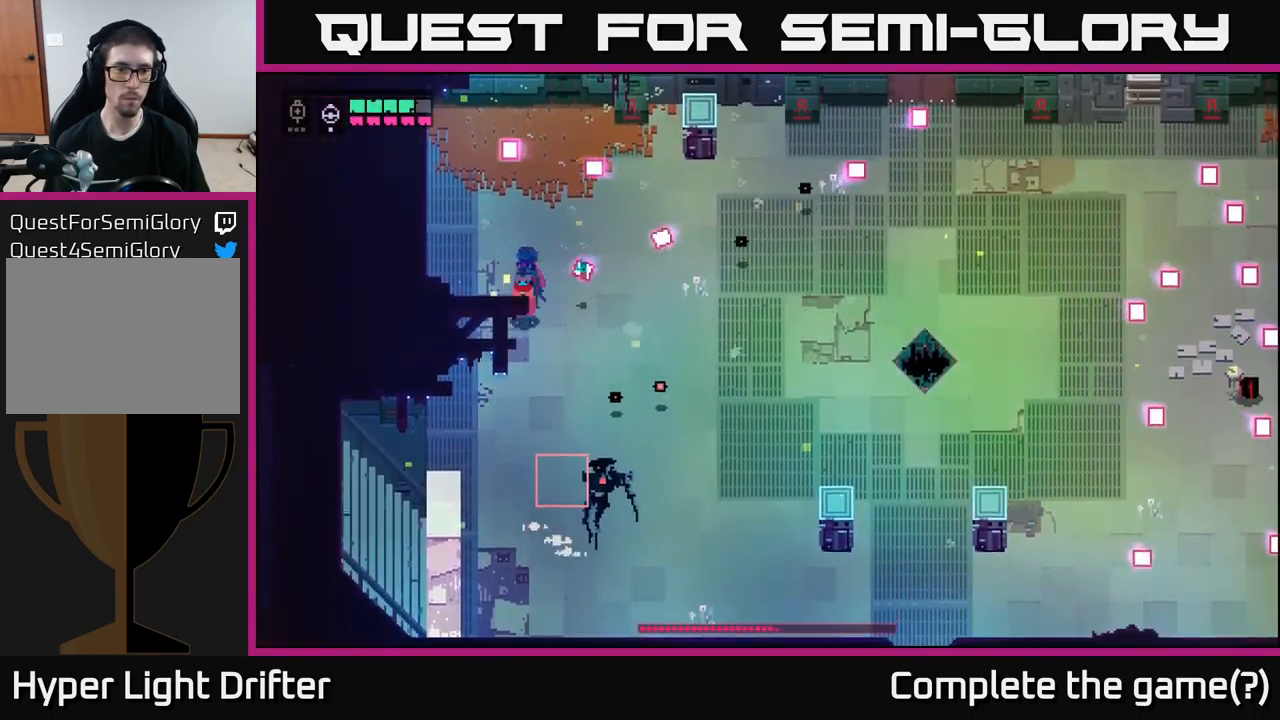
Gameplay with a controller (Xbox layout); each line is a JSON object with the inputs held at the frame after it. "events" lists button and stick changes between this image and that frame as [ms after this image, input, new state], when the widget could be followed in between.
{"buttons": ["X"], "left_stick": "down-right", "right_stick": "center", "events": [[150, "A", "down"], [284, "A", "up"], [284, "left_stick", "down-right"], [450, "X", "down"]]}
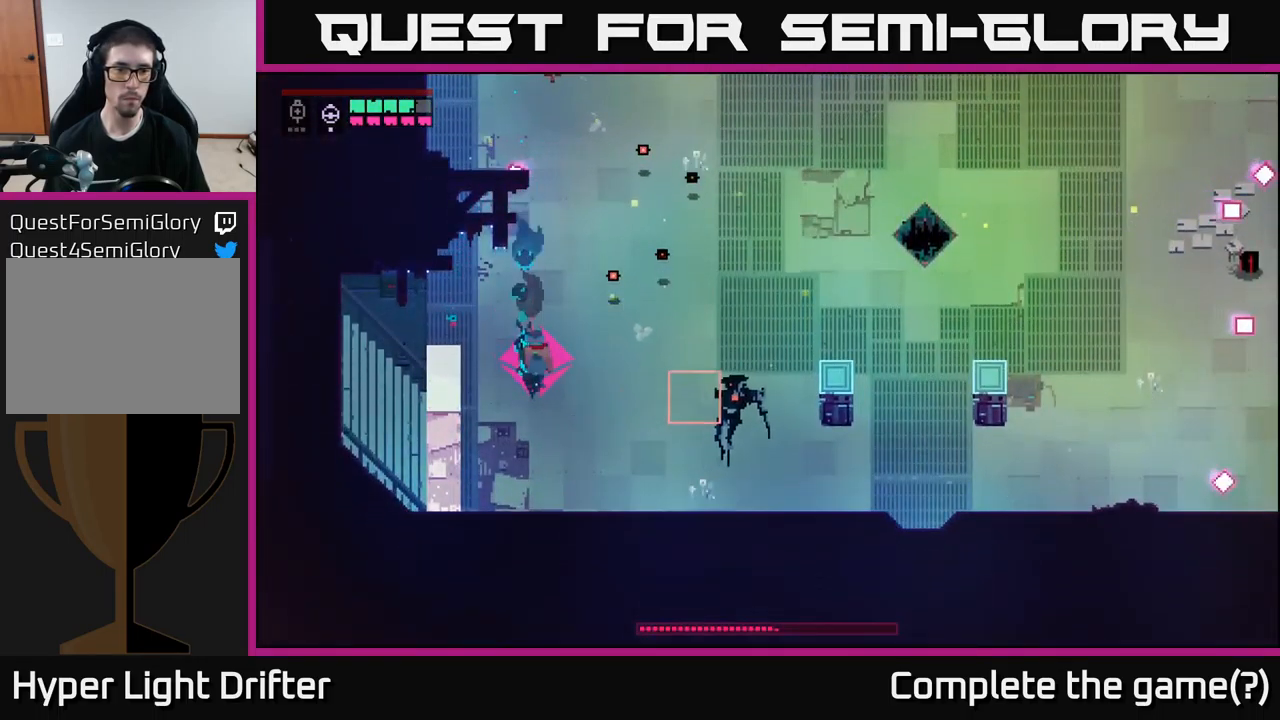
{"buttons": ["A"], "left_stick": "right", "right_stick": "center", "events": [[67, "X", "up"], [284, "left_stick", "right"], [450, "A", "down"]]}
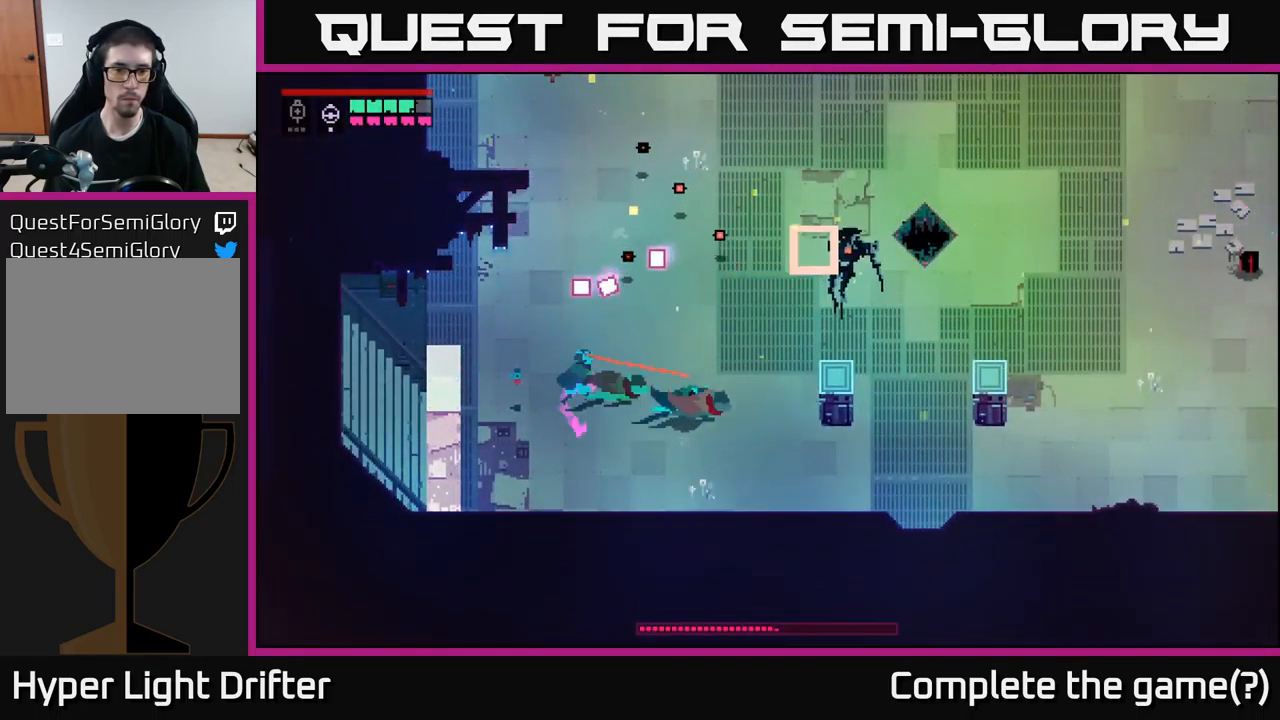
{"buttons": [], "left_stick": "up-right", "right_stick": "center", "events": [[100, "A", "up"], [250, "left_stick", "up-right"]]}
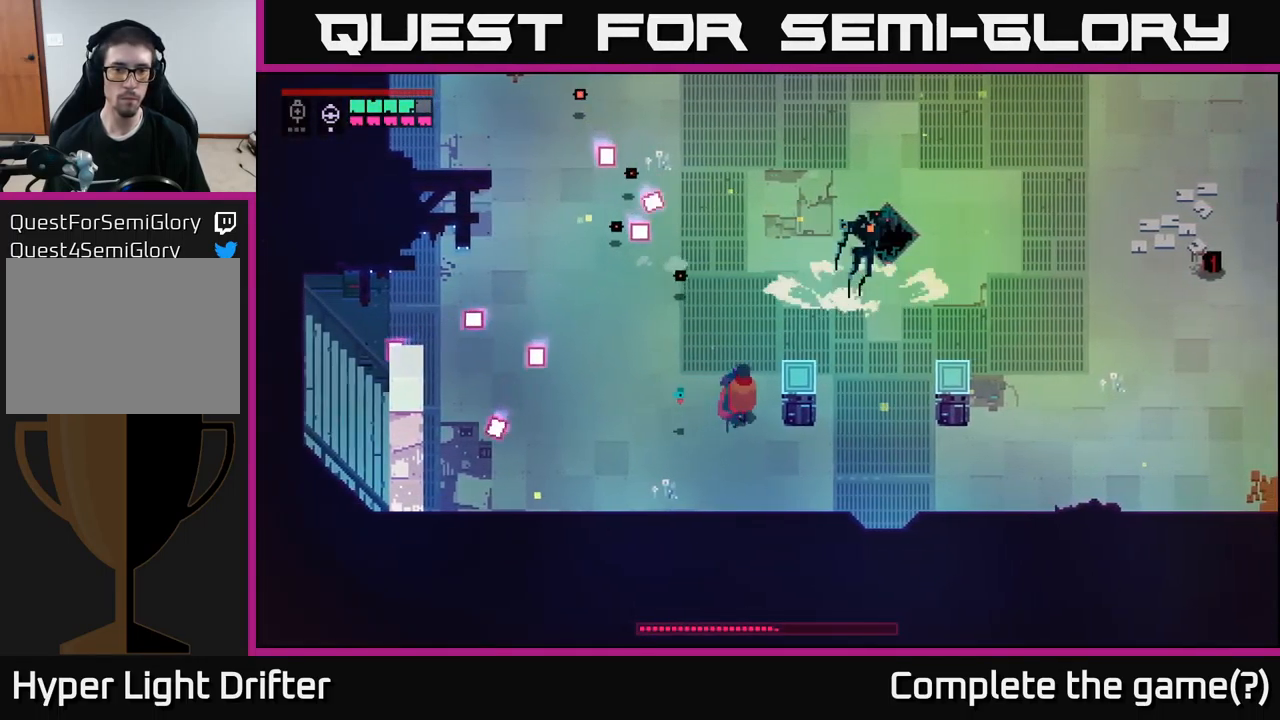
{"buttons": ["X"], "left_stick": "up-right", "right_stick": "center", "events": [[500, "X", "down"]]}
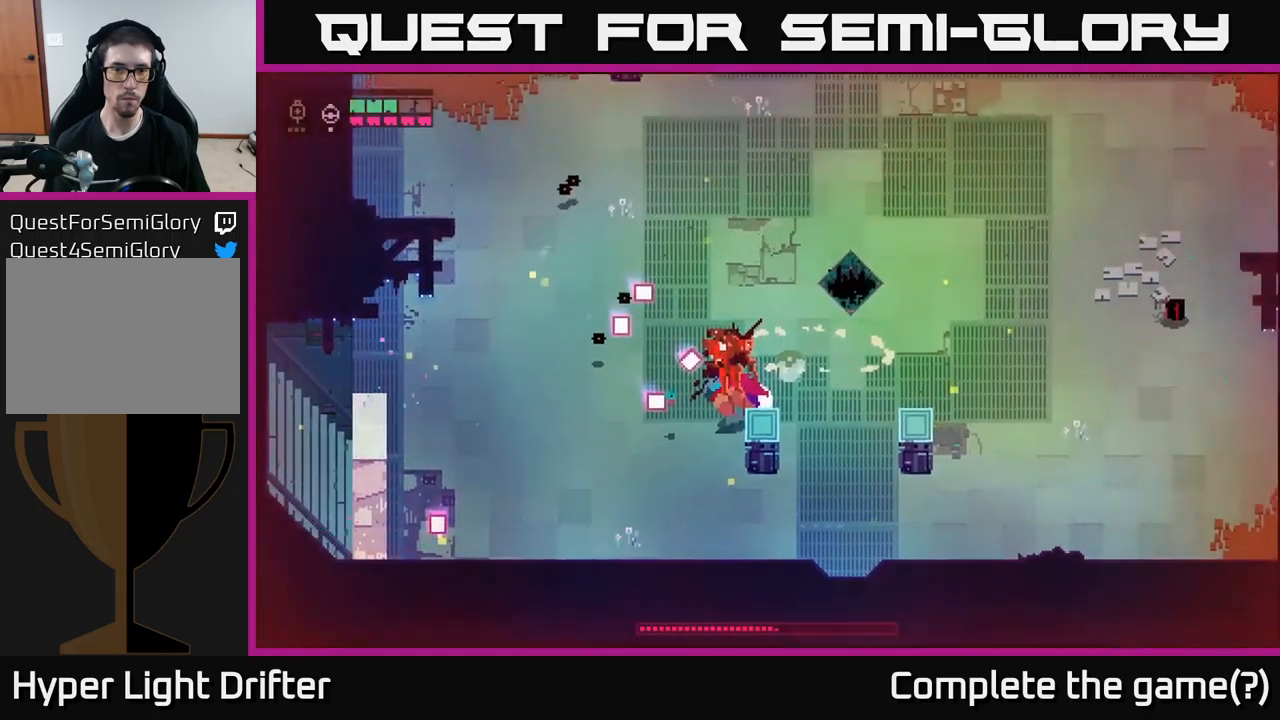
{"buttons": [], "left_stick": "down-left", "right_stick": "center", "events": [[16, "A", "down"], [133, "X", "up"], [150, "A", "up"], [366, "left_stick", "left"], [433, "left_stick", "down-left"]]}
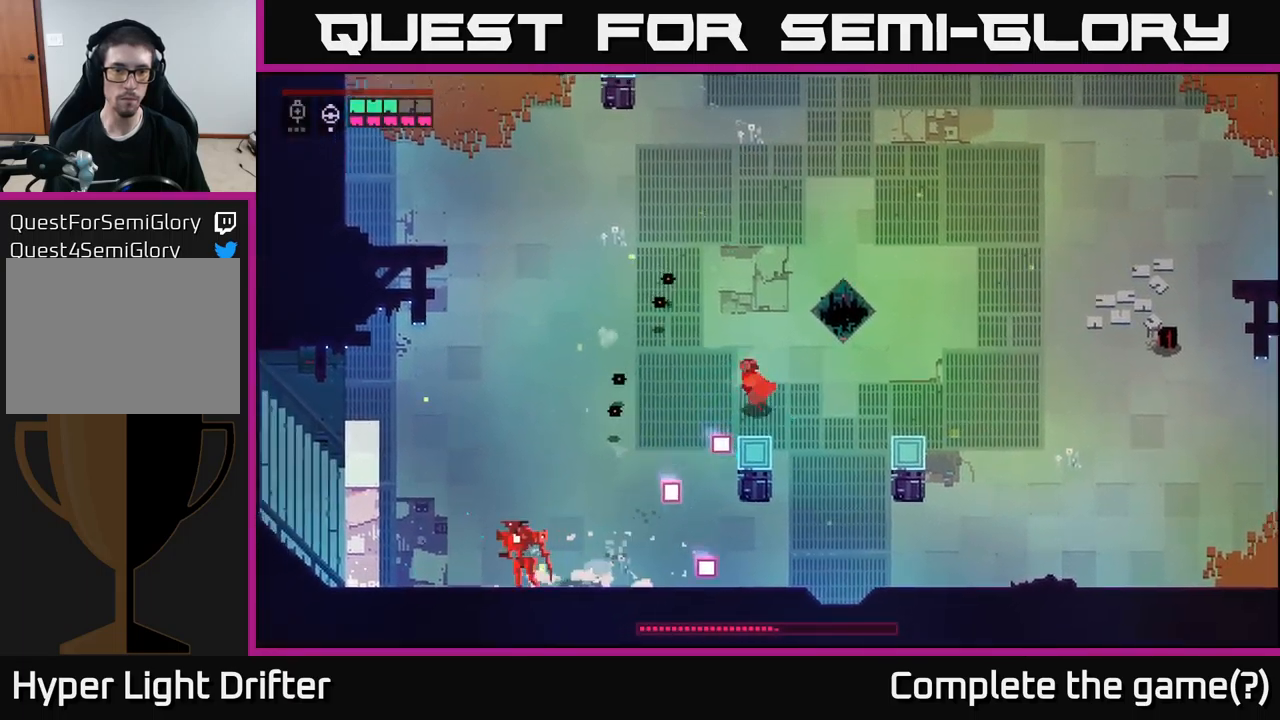
{"buttons": [], "left_stick": "left", "right_stick": "center", "events": [[66, "A", "down"], [100, "X", "down"], [233, "X", "up"], [283, "A", "up"], [416, "left_stick", "left"]]}
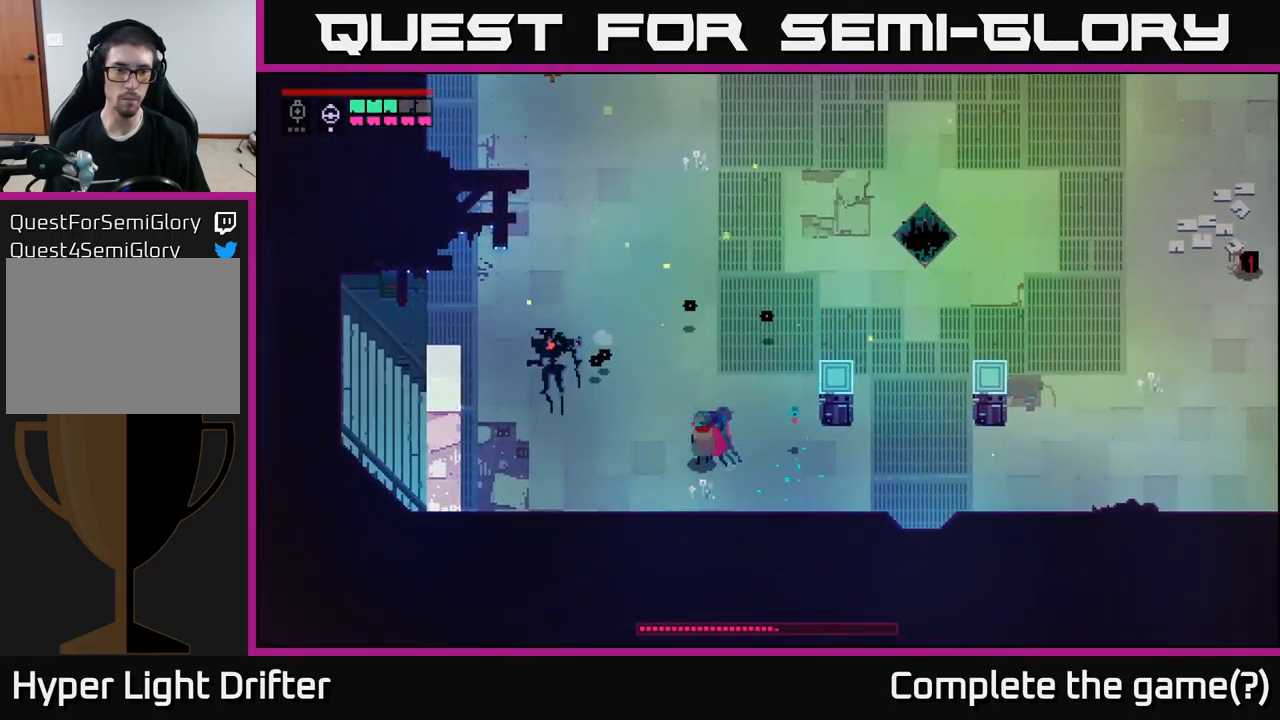
{"buttons": ["L2"], "left_stick": "left", "right_stick": "center", "events": [[100, "left_stick", "up-left"], [366, "L2", "down"], [433, "R2", "down"], [500, "R2", "up"], [500, "left_stick", "left"]]}
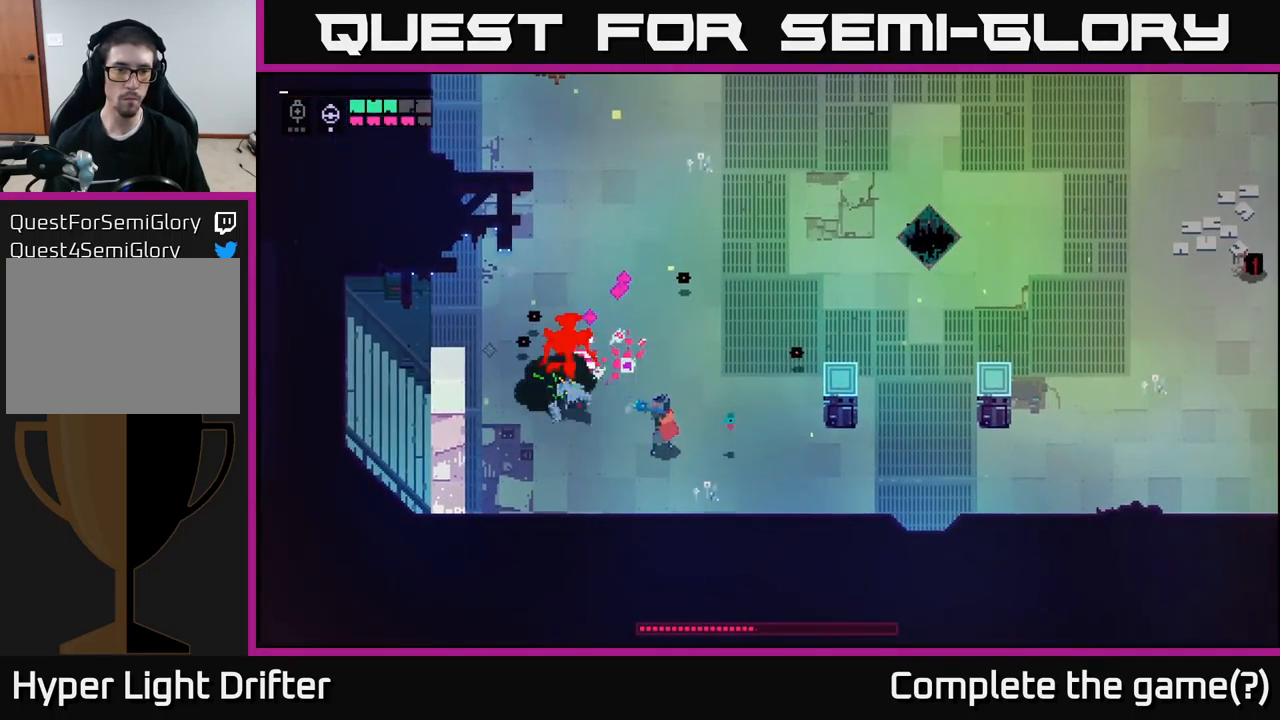
{"buttons": [], "left_stick": "left", "right_stick": "center", "events": [[200, "L2", "up"], [283, "X", "down"], [416, "X", "up"]]}
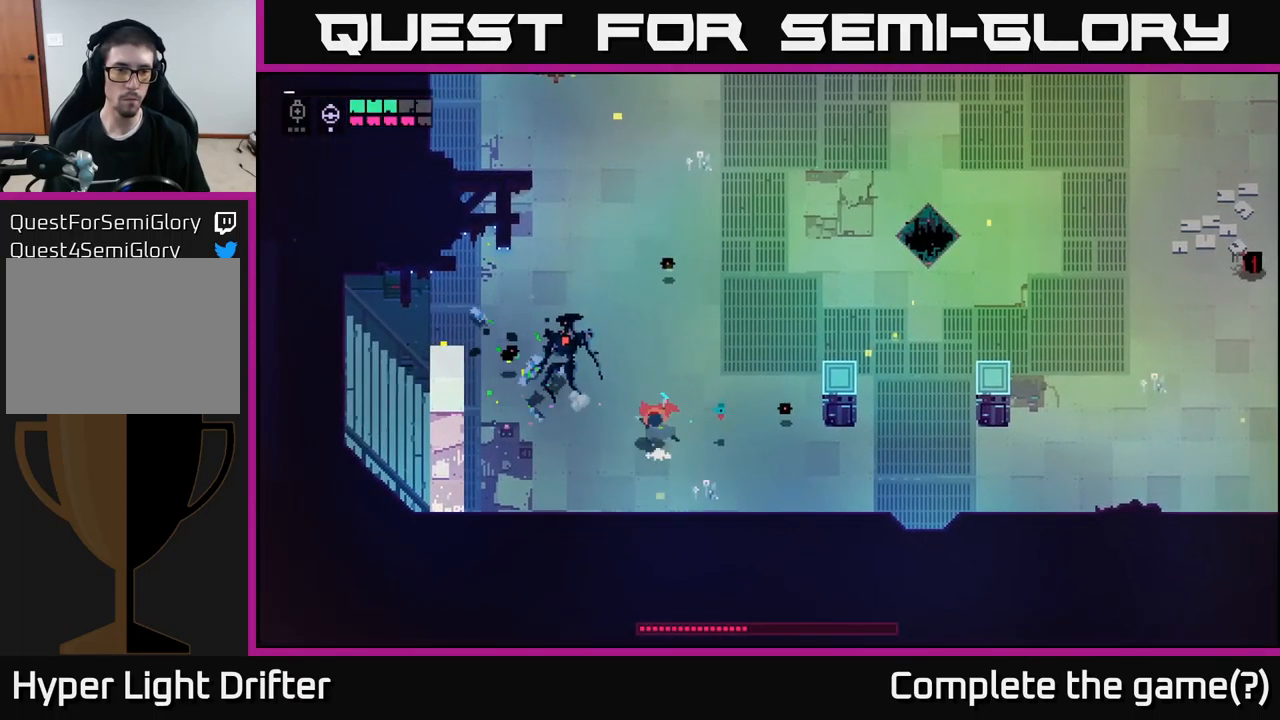
{"buttons": [], "left_stick": "center", "right_stick": "center", "events": [[166, "X", "down"], [300, "X", "up"], [400, "left_stick", "center"]]}
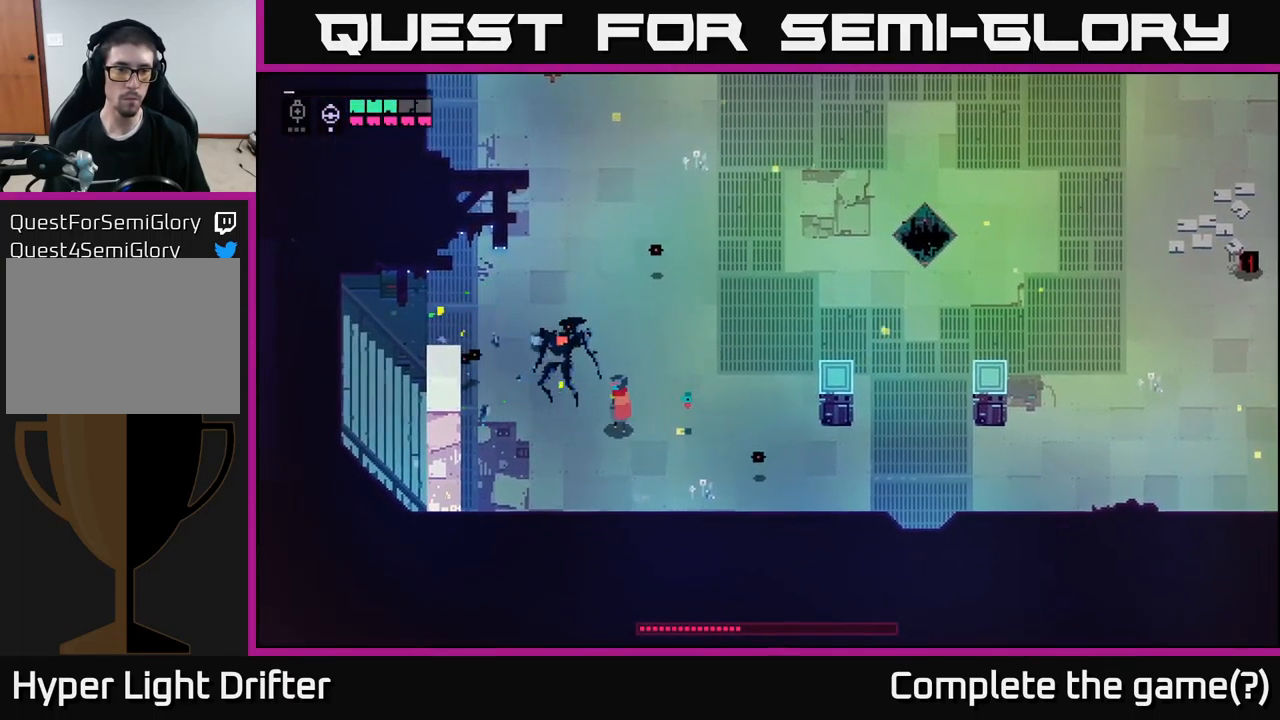
{"buttons": ["L2"], "left_stick": "up-left", "right_stick": "center", "events": [[33, "X", "down"], [183, "X", "up"], [283, "L2", "down"], [283, "left_stick", "up-left"], [383, "R2", "down"], [450, "R2", "up"]]}
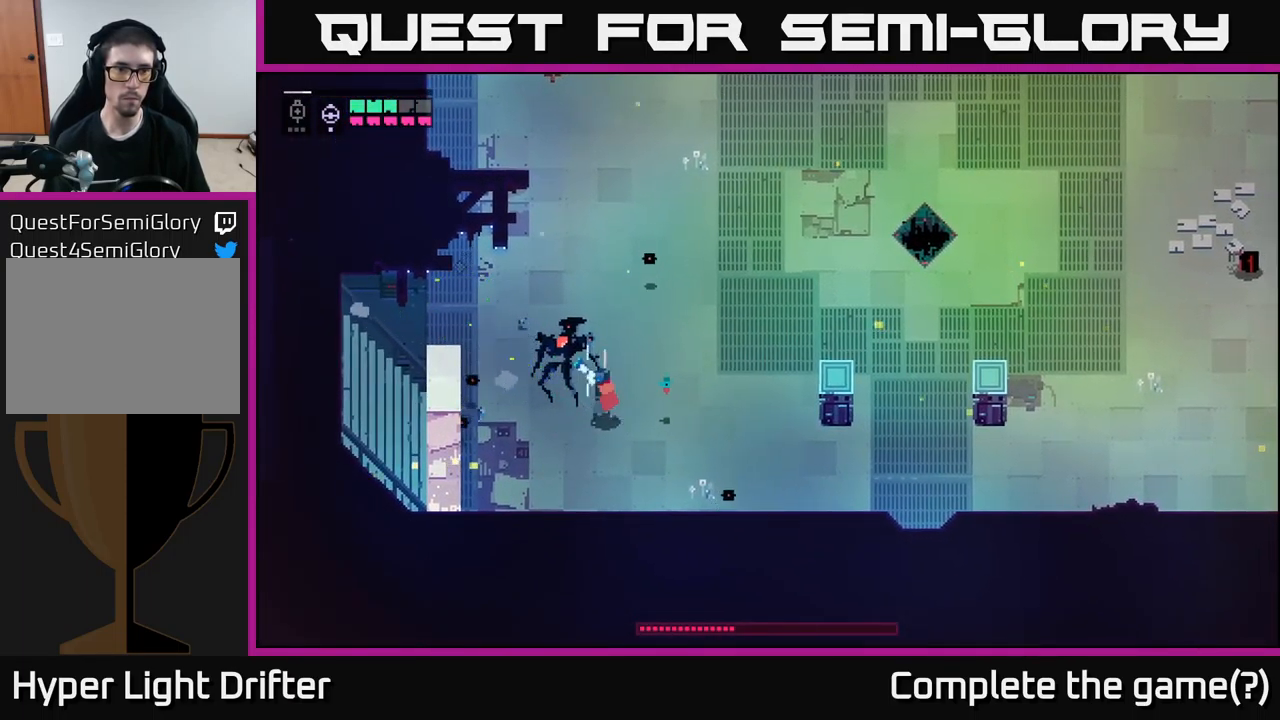
{"buttons": ["L2", "R2"], "left_stick": "up-left", "right_stick": "center", "events": [[16, "R2", "down"], [116, "R2", "up"], [183, "R2", "down"], [266, "R2", "up"], [316, "R2", "down"], [416, "R2", "up"], [466, "R2", "down"]]}
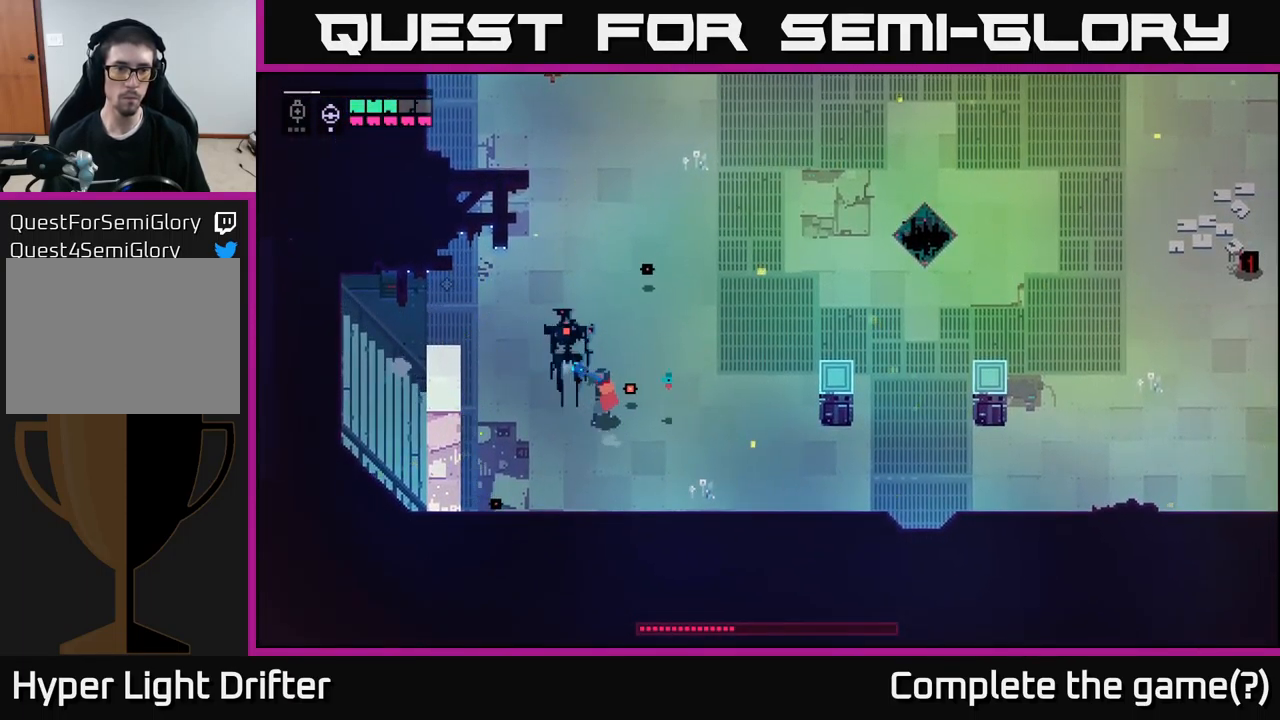
{"buttons": [], "left_stick": "up-left", "right_stick": "center", "events": [[50, "R2", "up"], [116, "R2", "down"], [216, "R2", "up"], [266, "R2", "down"], [333, "R2", "up"], [500, "L2", "up"]]}
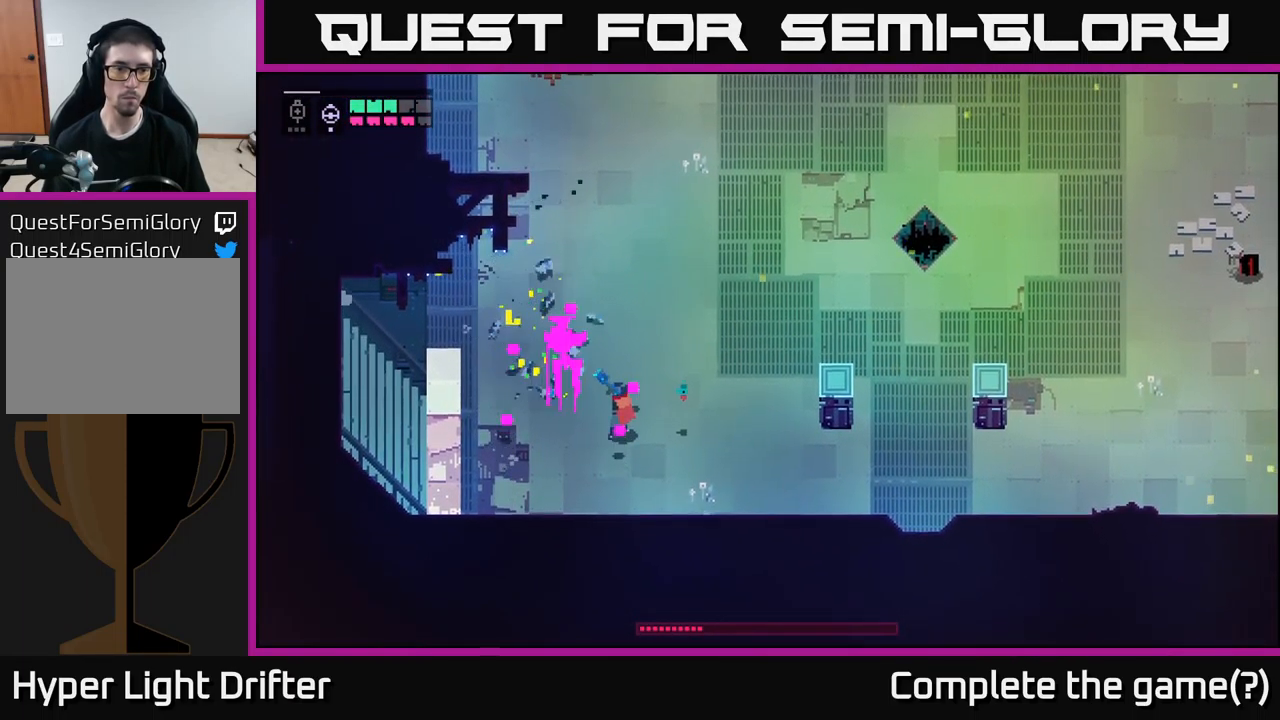
{"buttons": ["X"], "left_stick": "center", "right_stick": "center", "events": [[50, "X", "down"], [133, "X", "up"], [350, "left_stick", "center"], [400, "X", "down"]]}
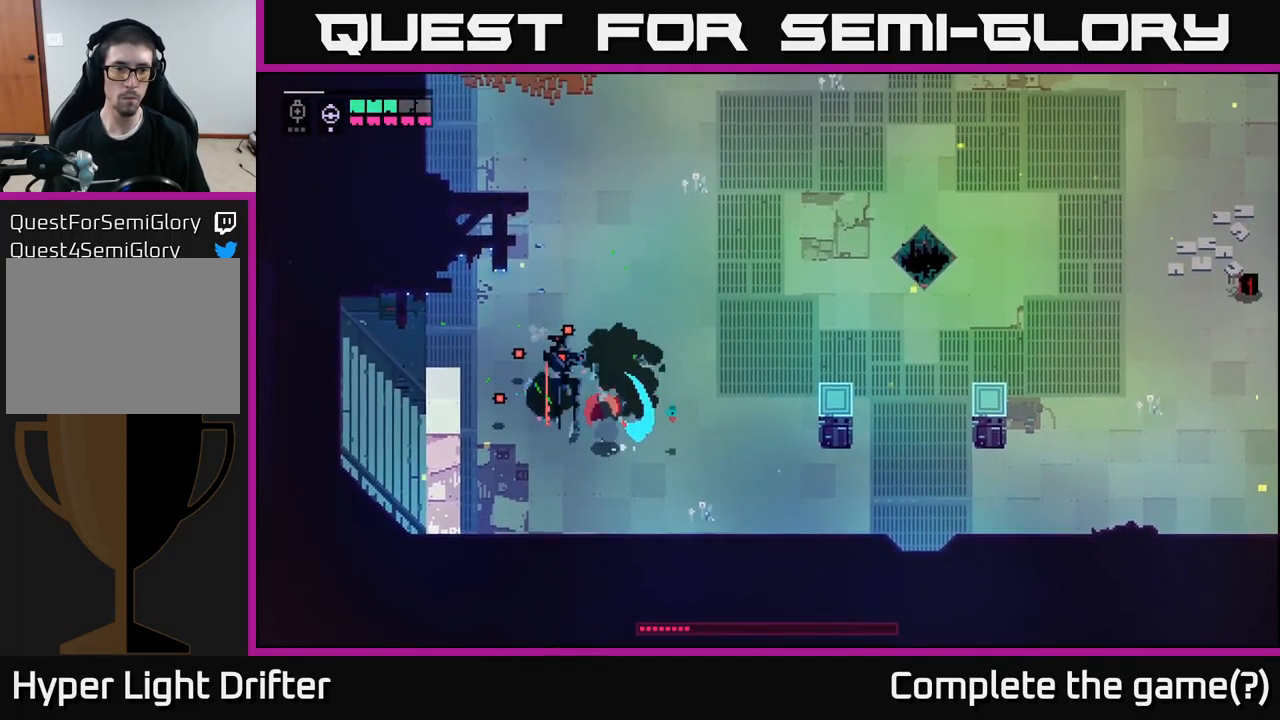
{"buttons": ["A"], "left_stick": "up", "right_stick": "center", "events": [[50, "X", "up"], [250, "X", "down"], [350, "X", "up"], [350, "left_stick", "up"], [433, "A", "down"]]}
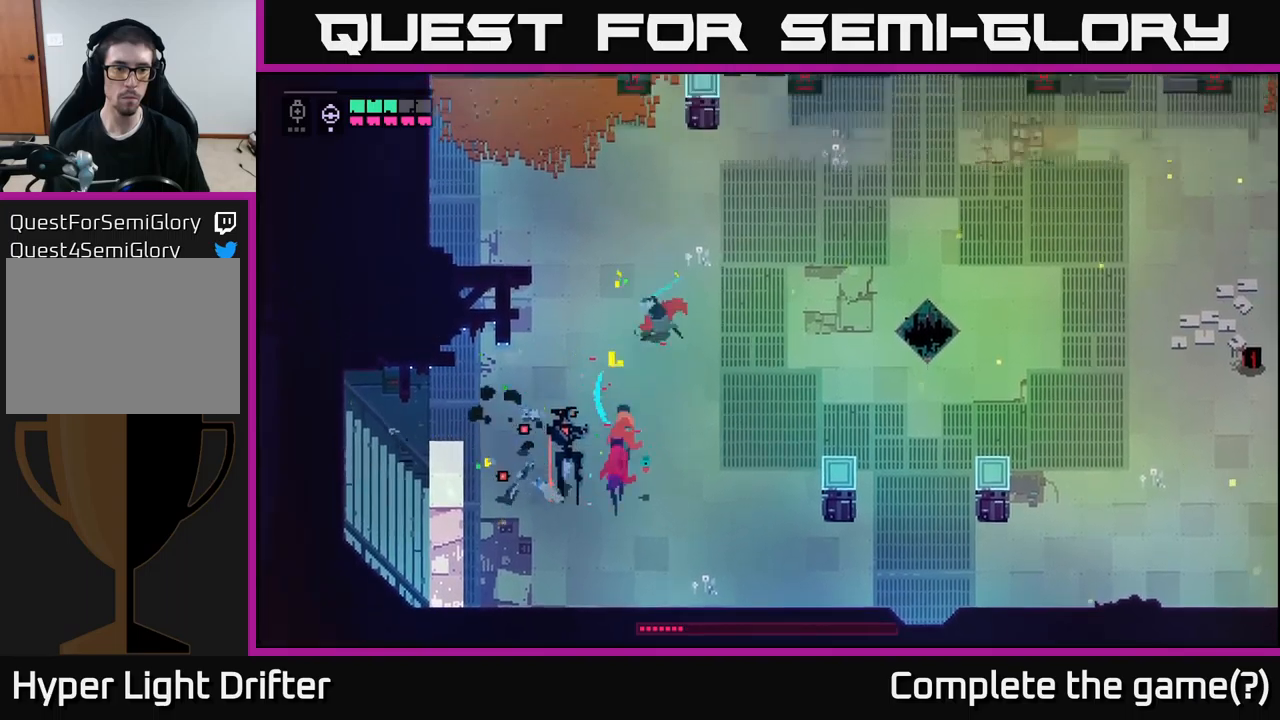
{"buttons": [], "left_stick": "down-left", "right_stick": "center", "events": [[67, "A", "up"], [167, "A", "down"], [200, "A", "up"], [283, "left_stick", "down-left"]]}
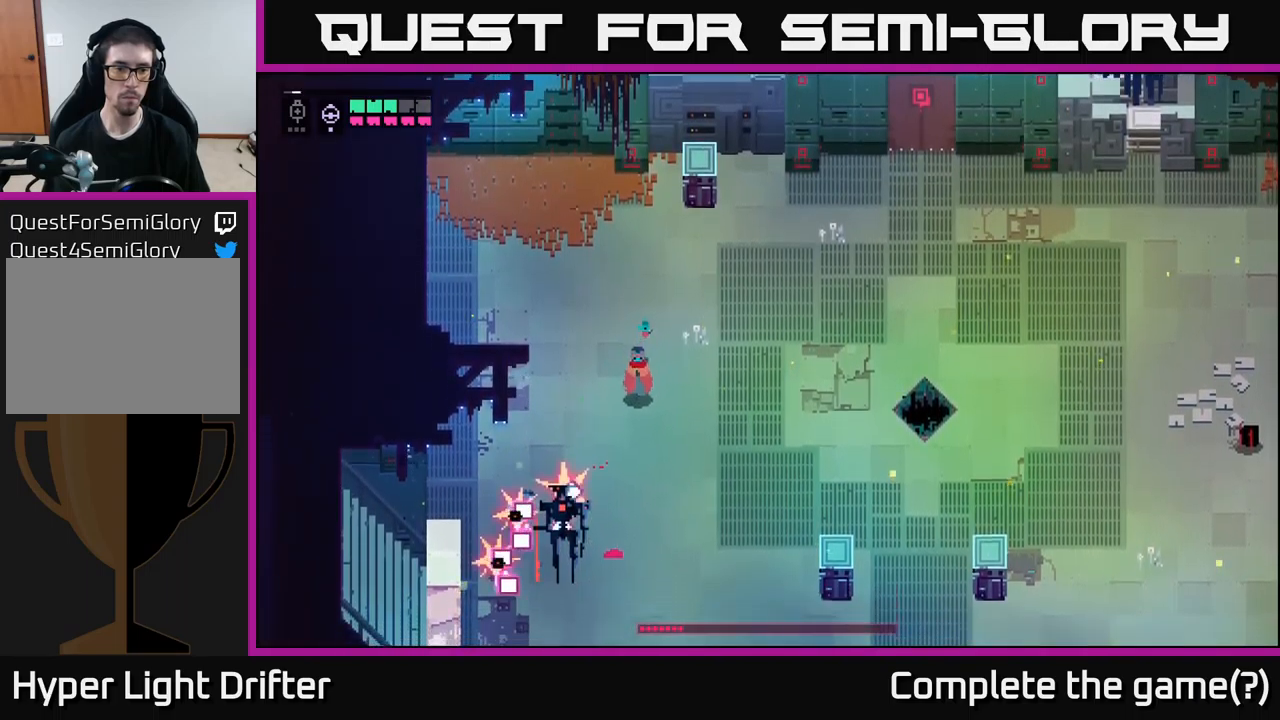
{"buttons": ["X"], "left_stick": "down-left", "right_stick": "center", "events": [[433, "X", "down"]]}
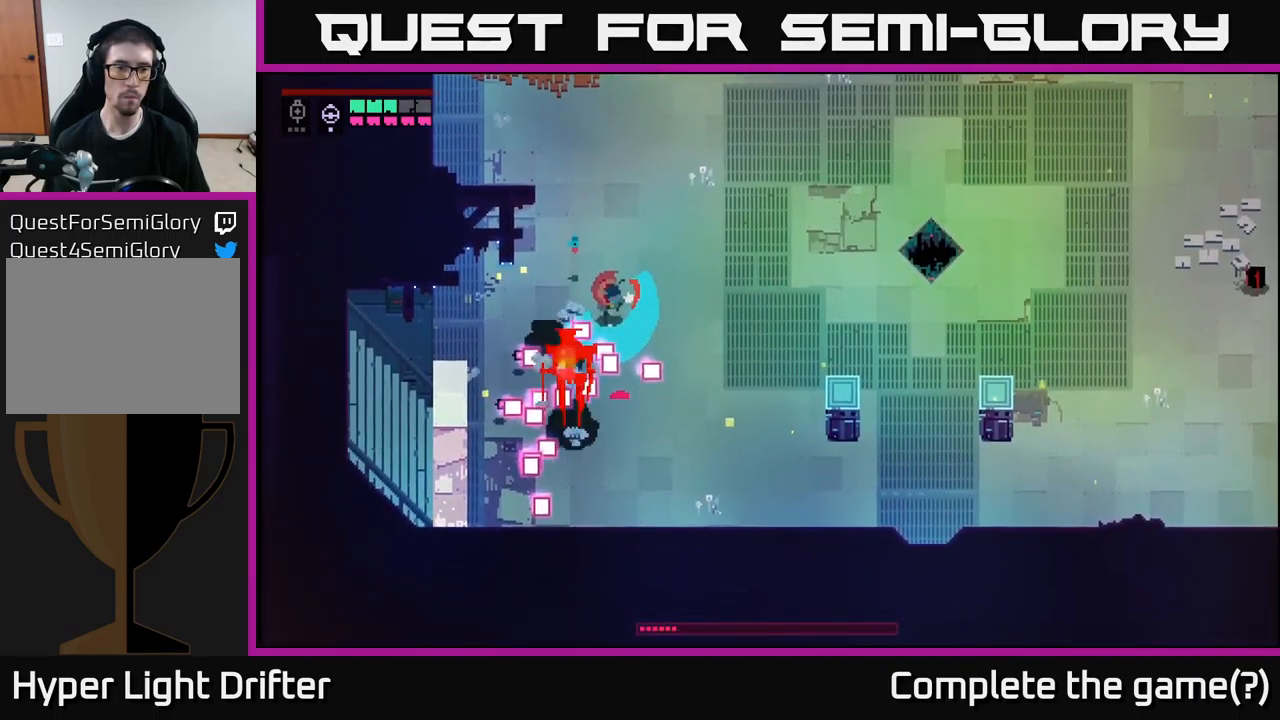
{"buttons": [], "left_stick": "down-left", "right_stick": "center", "events": [[67, "X", "up"], [300, "X", "down"], [433, "X", "up"]]}
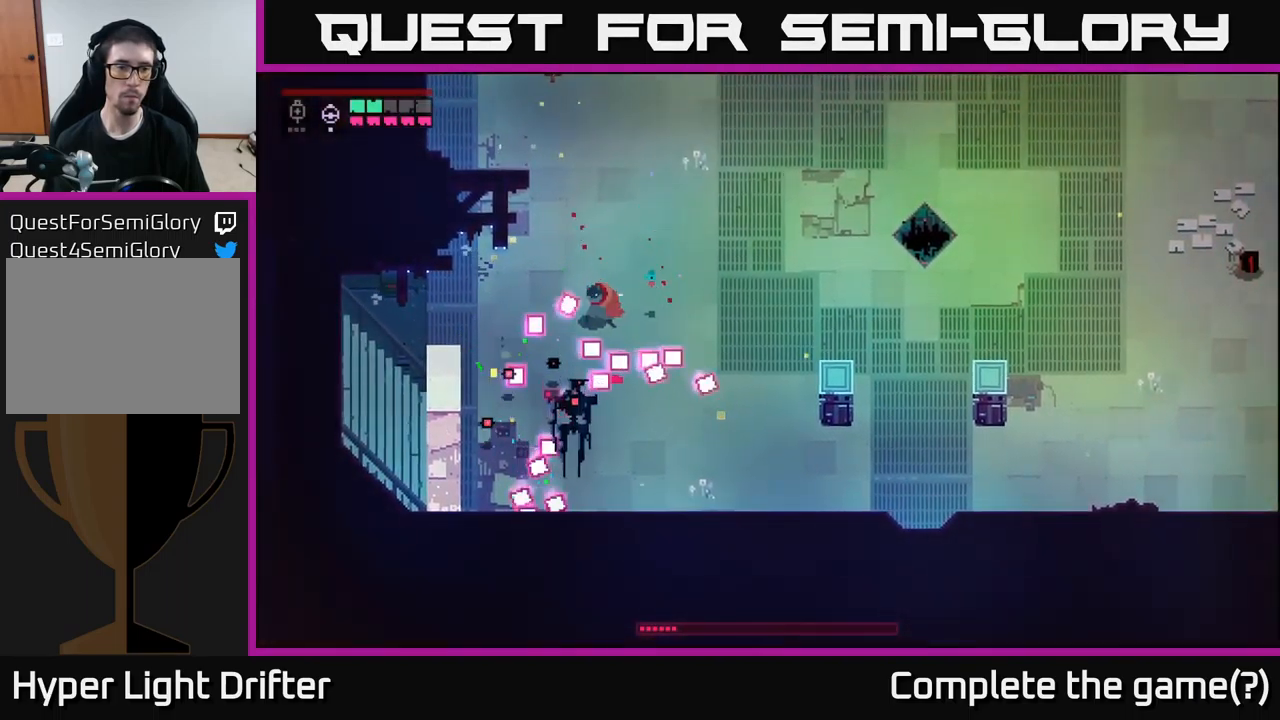
{"buttons": ["L2"], "left_stick": "right", "right_stick": "center", "events": [[50, "L2", "down"], [117, "R2", "down"], [217, "R2", "up"], [283, "R2", "down"], [383, "R2", "up"], [500, "left_stick", "right"]]}
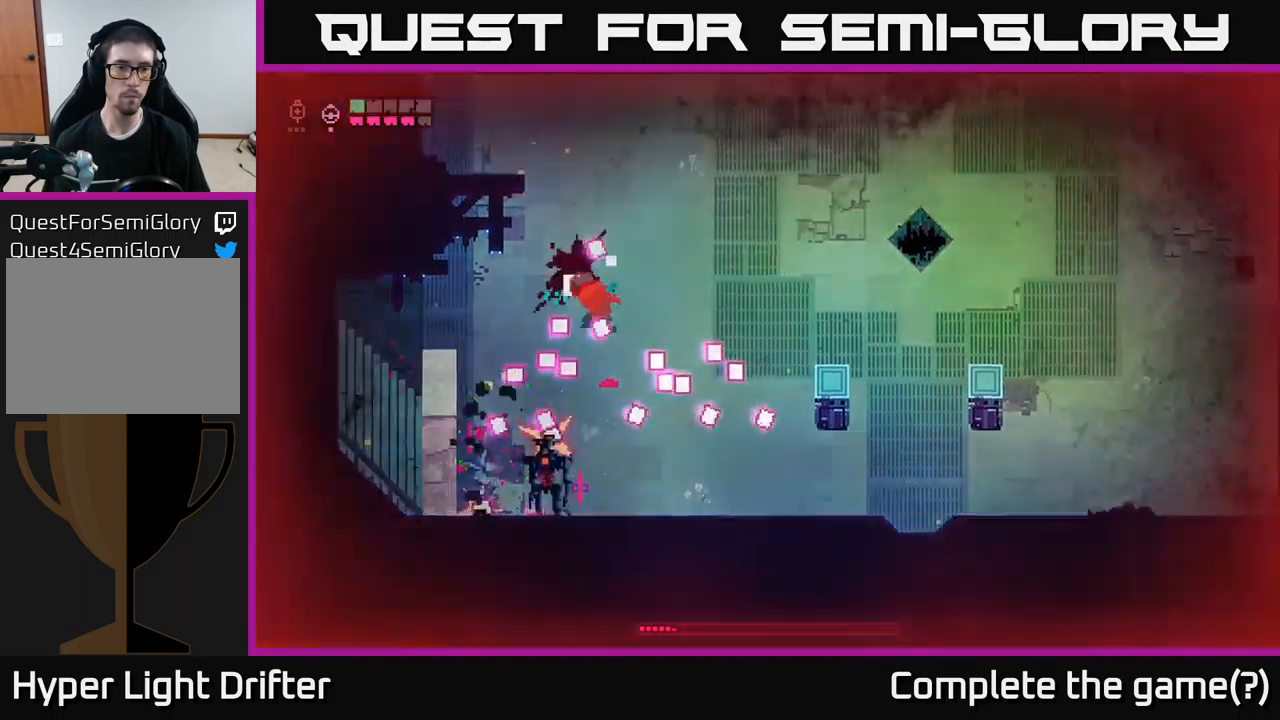
{"buttons": [], "left_stick": "up-right", "right_stick": "center", "events": [[17, "A", "down"], [33, "L2", "up"], [133, "left_stick", "up-right"], [150, "A", "up"], [367, "A", "down"], [483, "A", "up"]]}
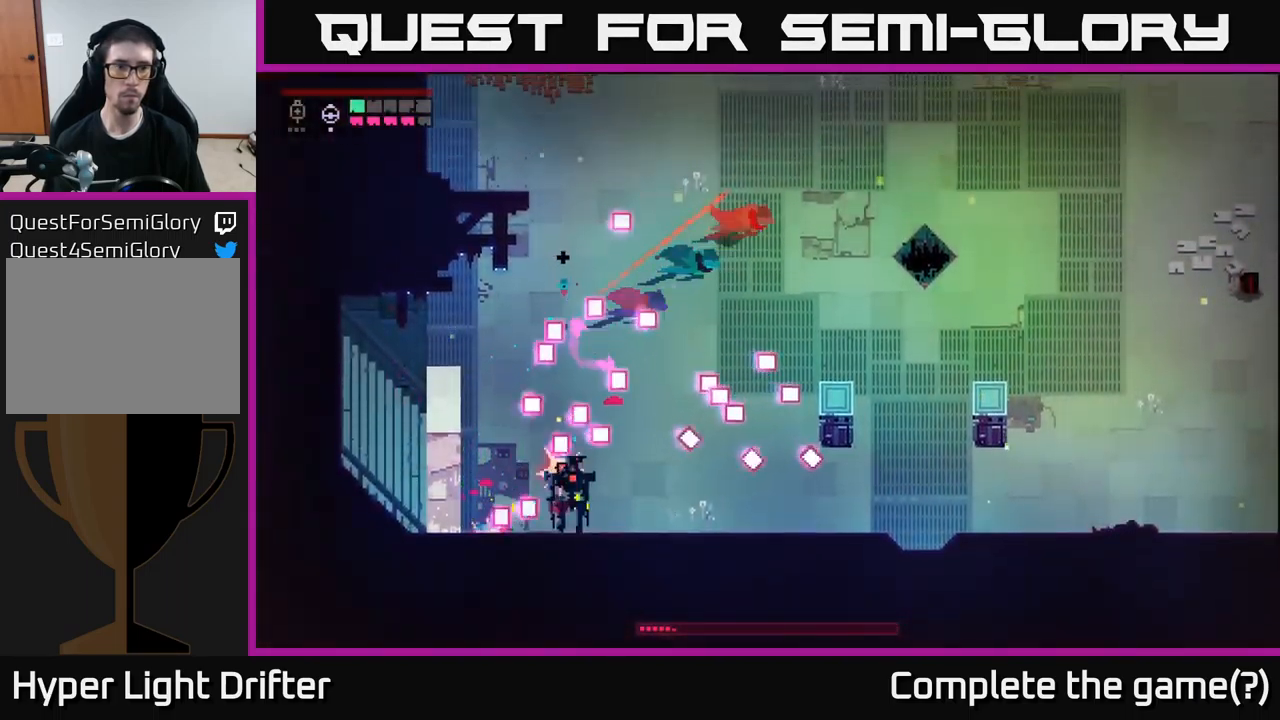
{"buttons": [], "left_stick": "up-right", "right_stick": "center", "events": [[183, "A", "down"], [233, "A", "up"], [367, "A", "down"], [467, "A", "up"]]}
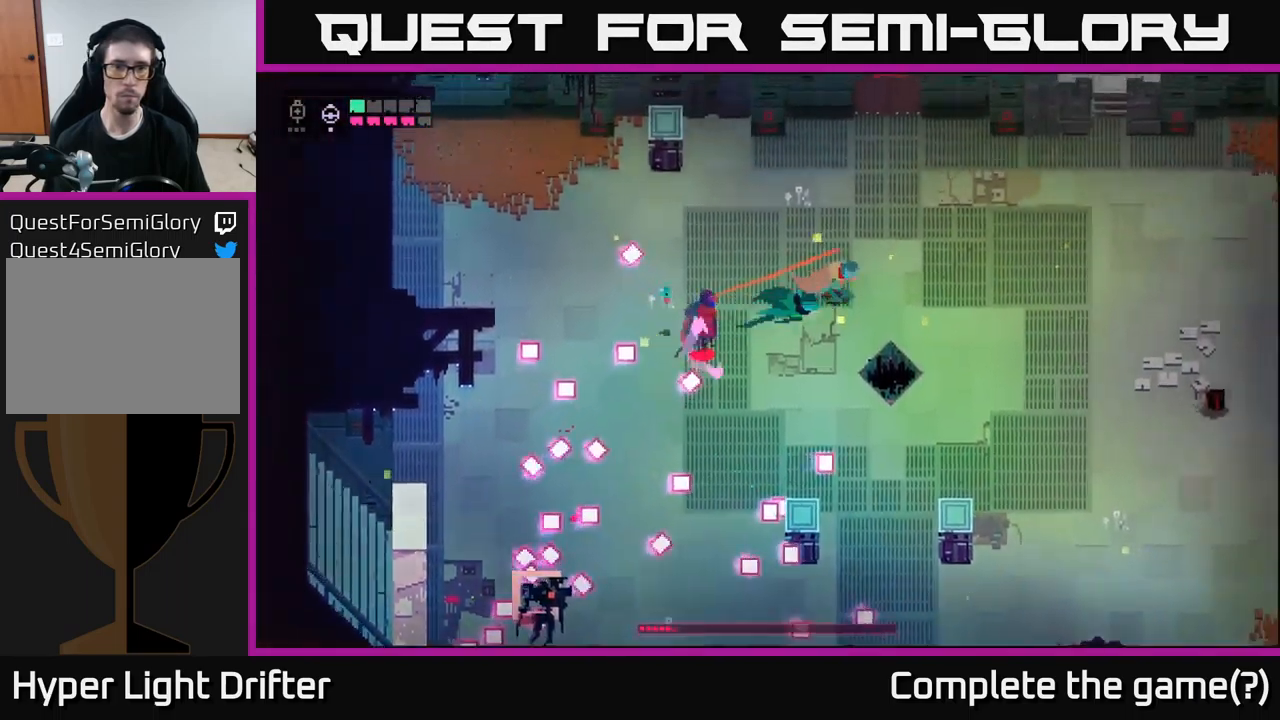
{"buttons": [], "left_stick": "right", "right_stick": "center", "events": [[217, "left_stick", "right"]]}
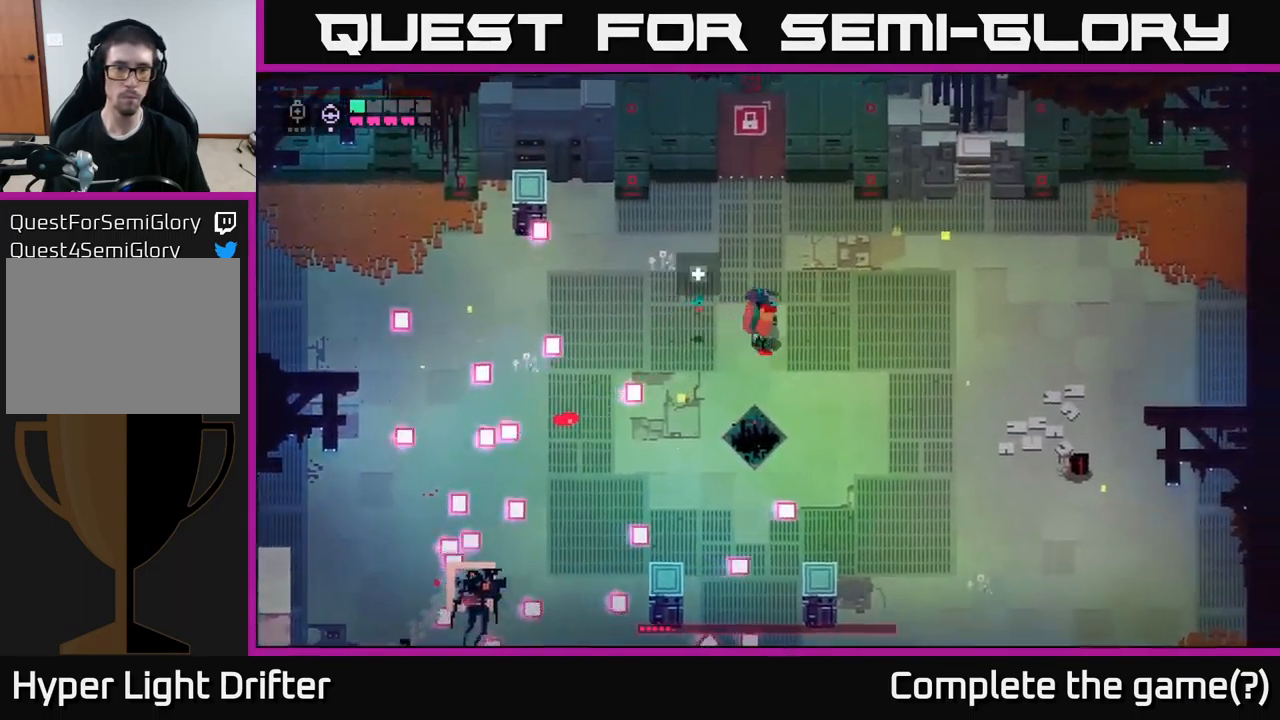
{"buttons": ["B"], "left_stick": "down-right", "right_stick": "center", "events": [[350, "left_stick", "down-right"], [467, "B", "down"]]}
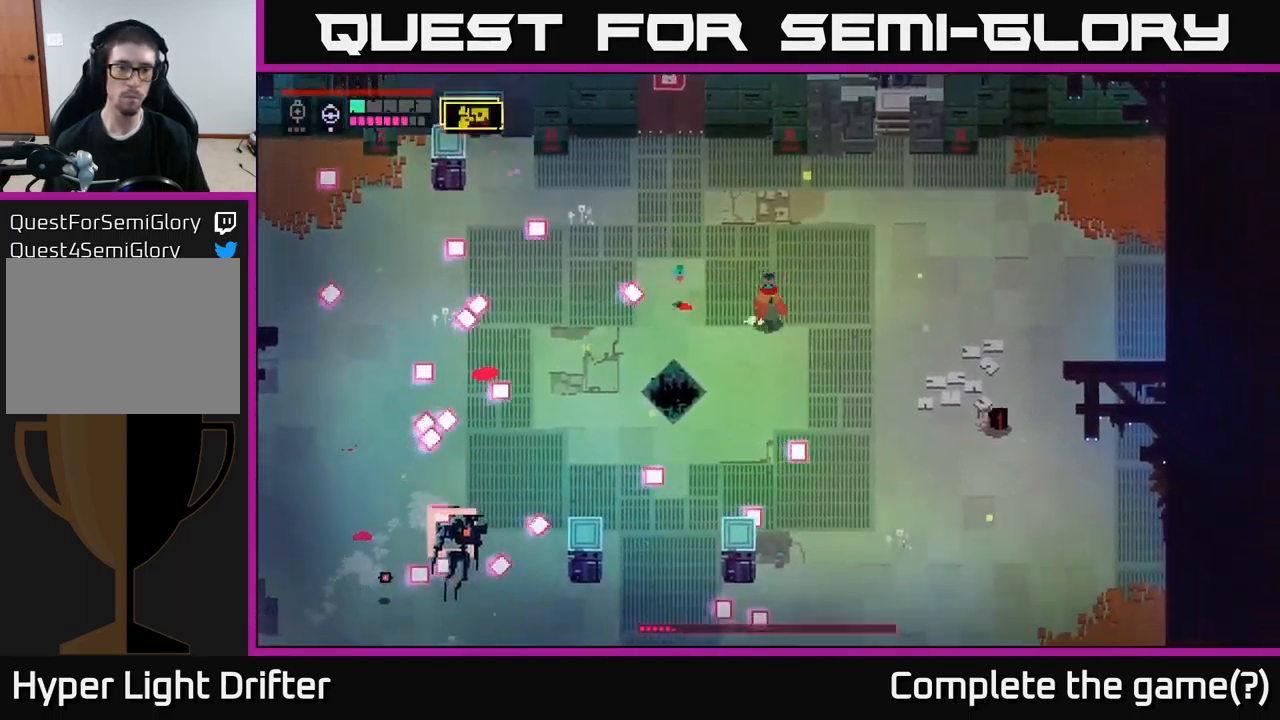
{"buttons": ["L2"], "left_stick": "down-left", "right_stick": "center", "events": [[17, "B", "up"], [83, "left_stick", "down-left"], [100, "L2", "down"], [183, "R2", "down"], [300, "R2", "up"], [400, "R2", "down"], [500, "R2", "up"]]}
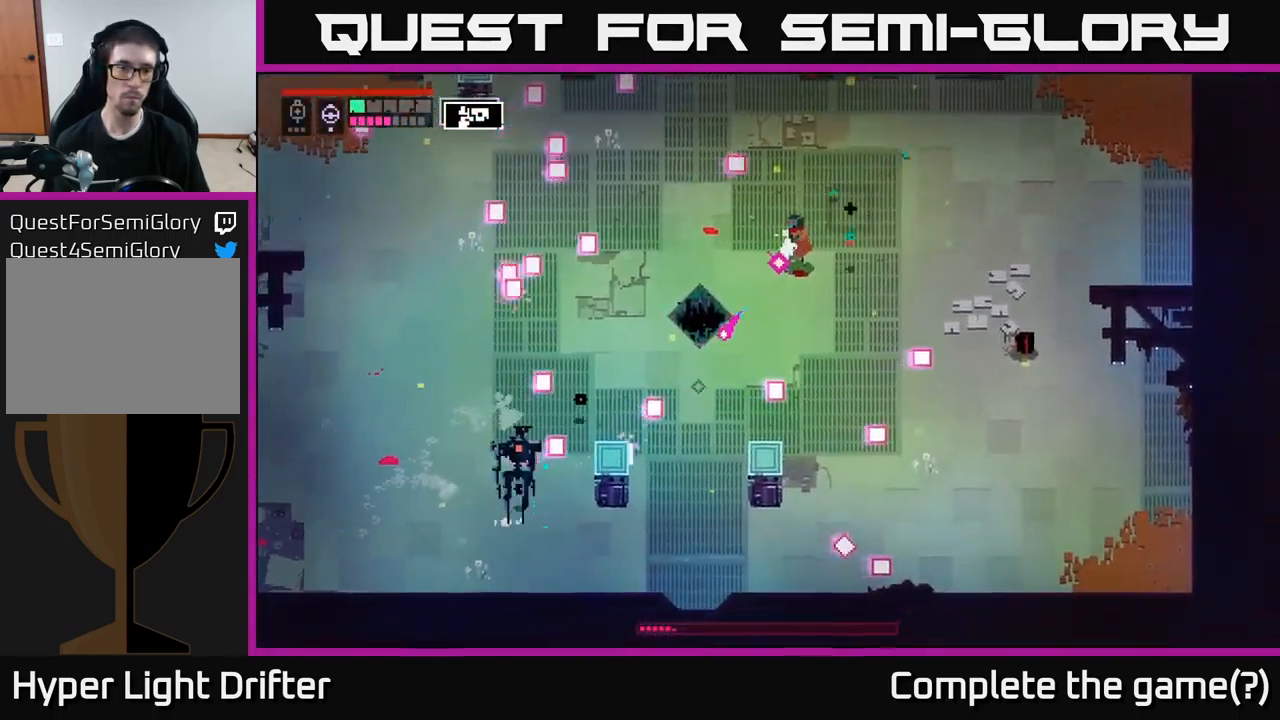
{"buttons": ["L2"], "left_stick": "down-left", "right_stick": "center", "events": [[150, "R2", "down"], [267, "R2", "up"], [350, "R2", "down"], [467, "R2", "up"]]}
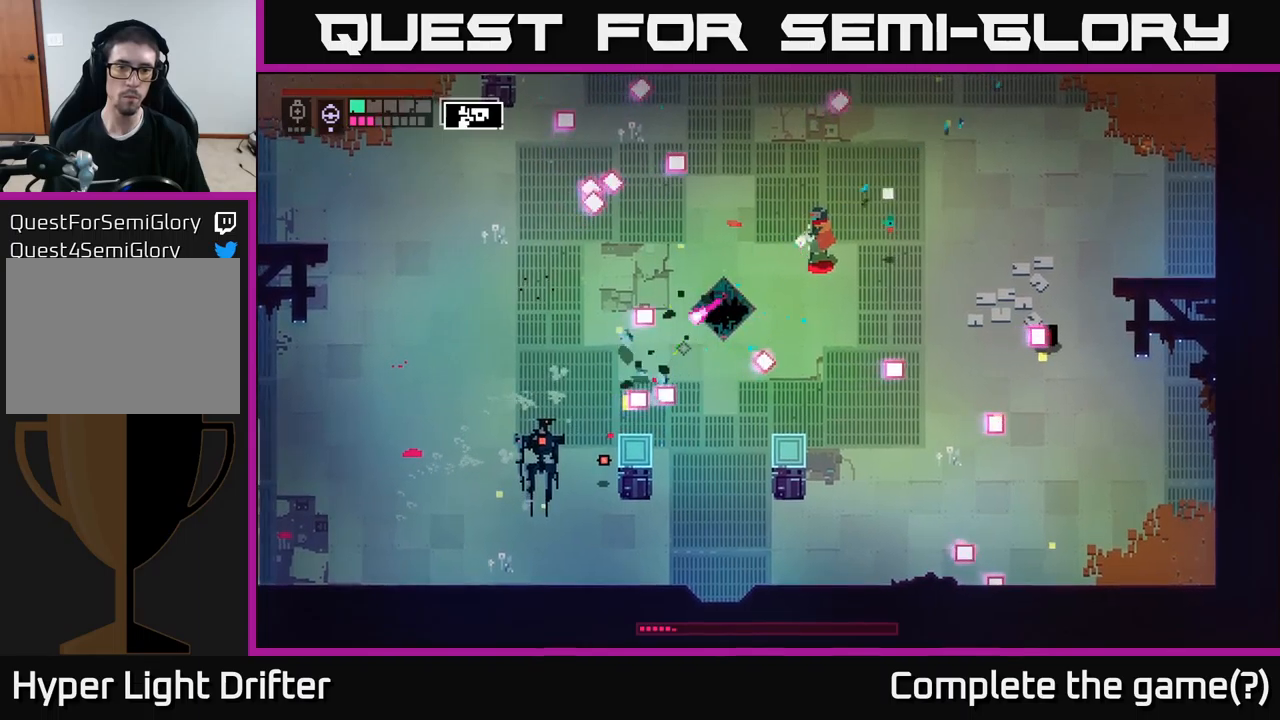
{"buttons": ["L2"], "left_stick": "down-left", "right_stick": "center", "events": [[67, "R2", "down"], [184, "R2", "up"], [300, "R2", "down"], [434, "R2", "up"]]}
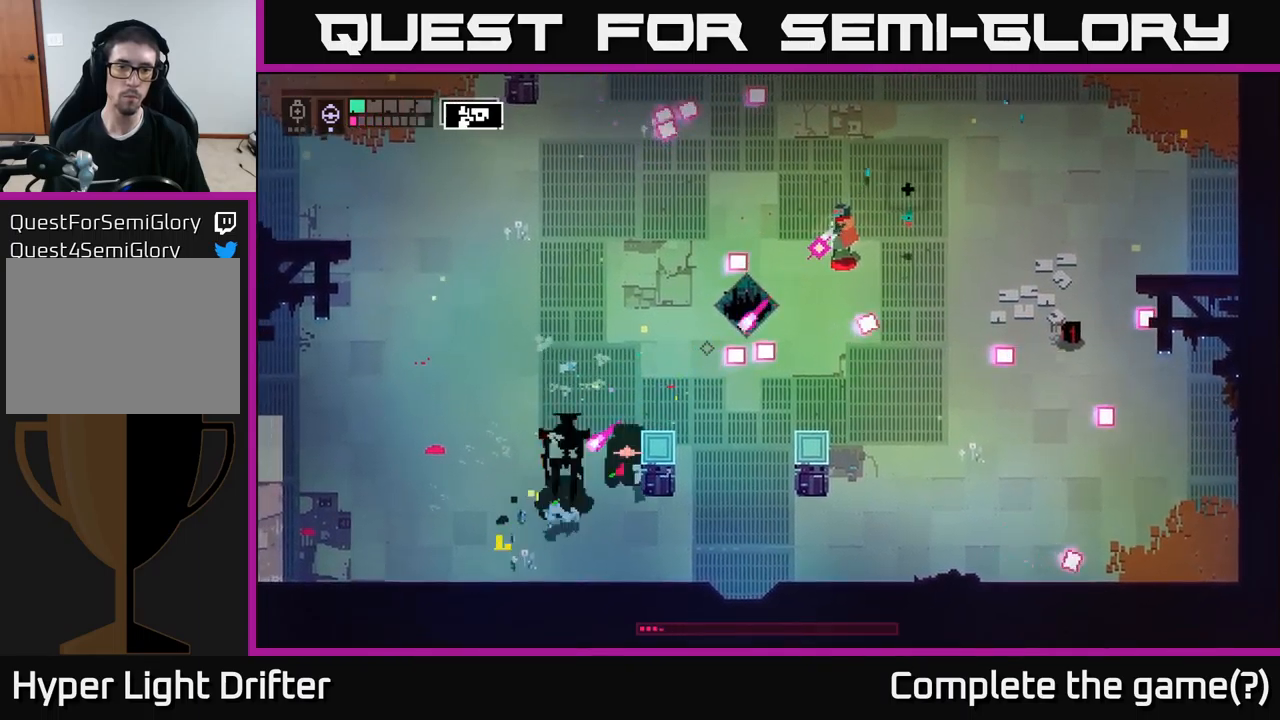
{"buttons": ["A"], "left_stick": "down-left", "right_stick": "center", "events": [[34, "R2", "down"], [167, "R2", "up"], [267, "R2", "down"], [417, "R2", "up"], [500, "A", "down"], [500, "L2", "up"]]}
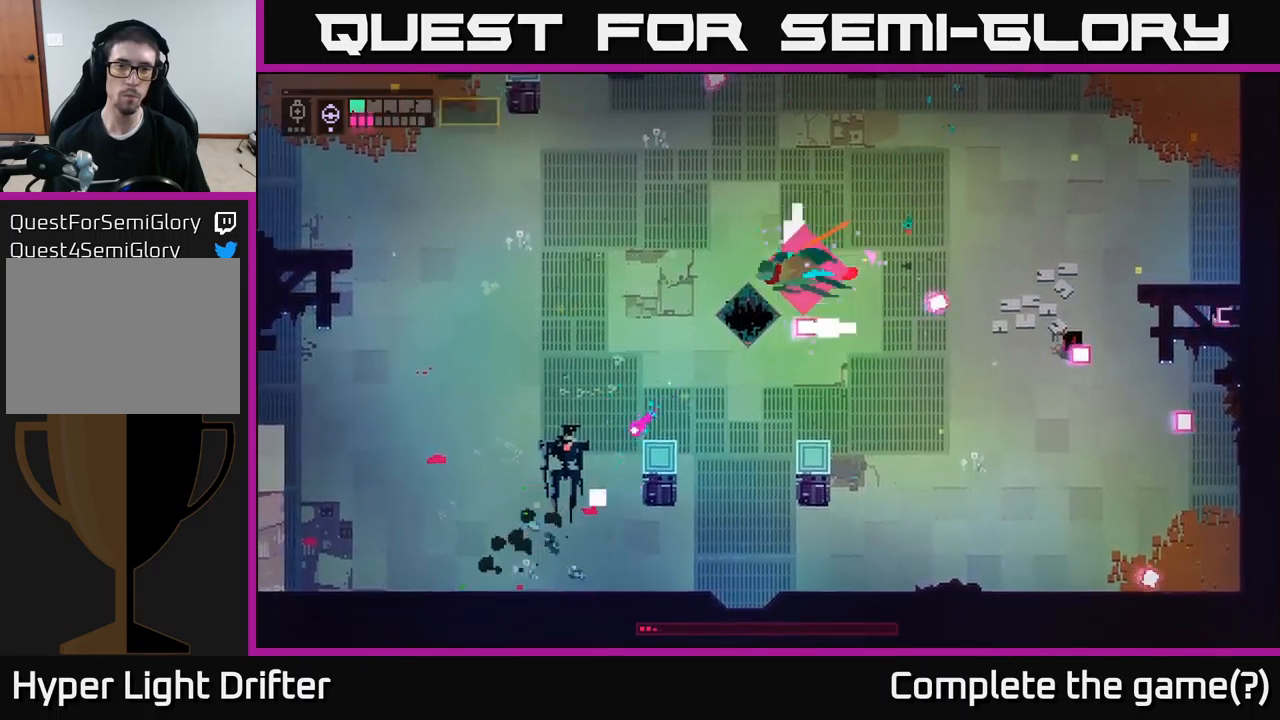
{"buttons": [], "left_stick": "left", "right_stick": "center", "events": [[84, "left_stick", "left"], [167, "A", "up"]]}